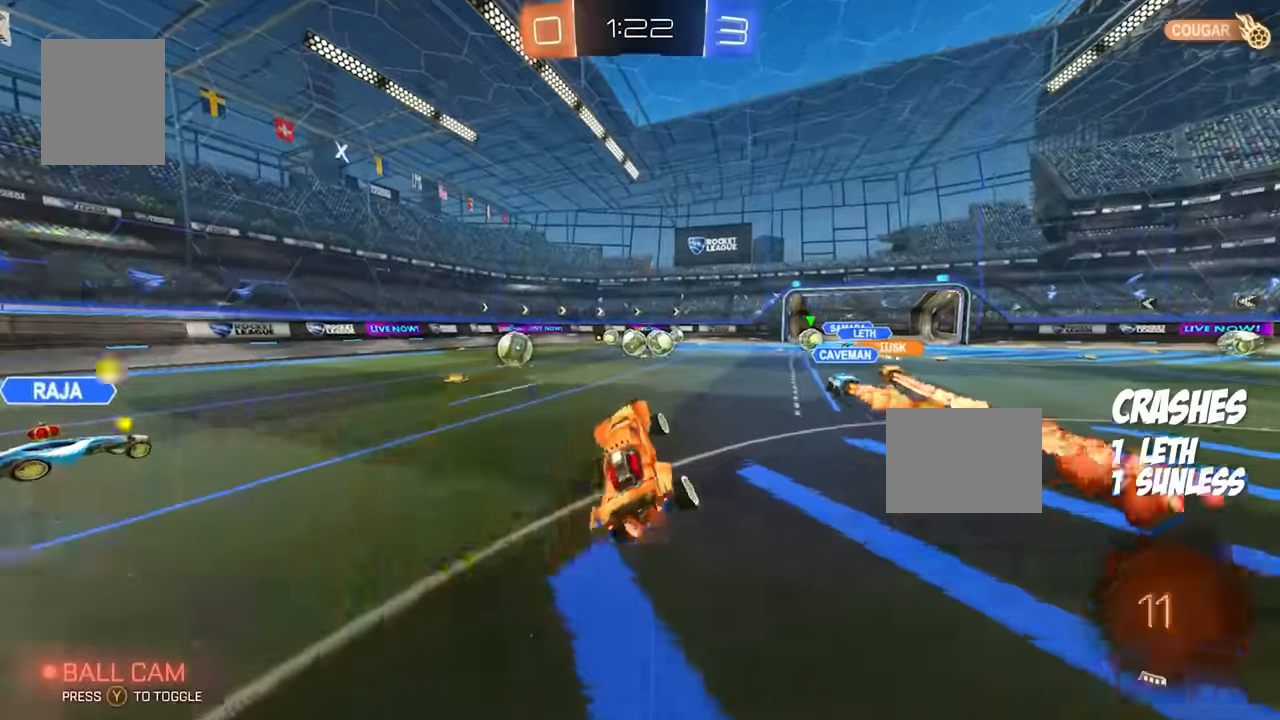
Gameplay with a controller (Xbox layout); each line is a JSON object with the inputs held at the frame after it. "events" lists button and stick changes between this image and that frame as [ms after this image, input, new state], when the widget could be followed in between. Not read: DPAD_DOWN DPAD_LEFT DPAD_RIGHT DPAD_UP L3 R3 SELECT START.
{"buttons": ["R2"], "events": [[150, "Y", "down"], [233, "Y", "up"]]}
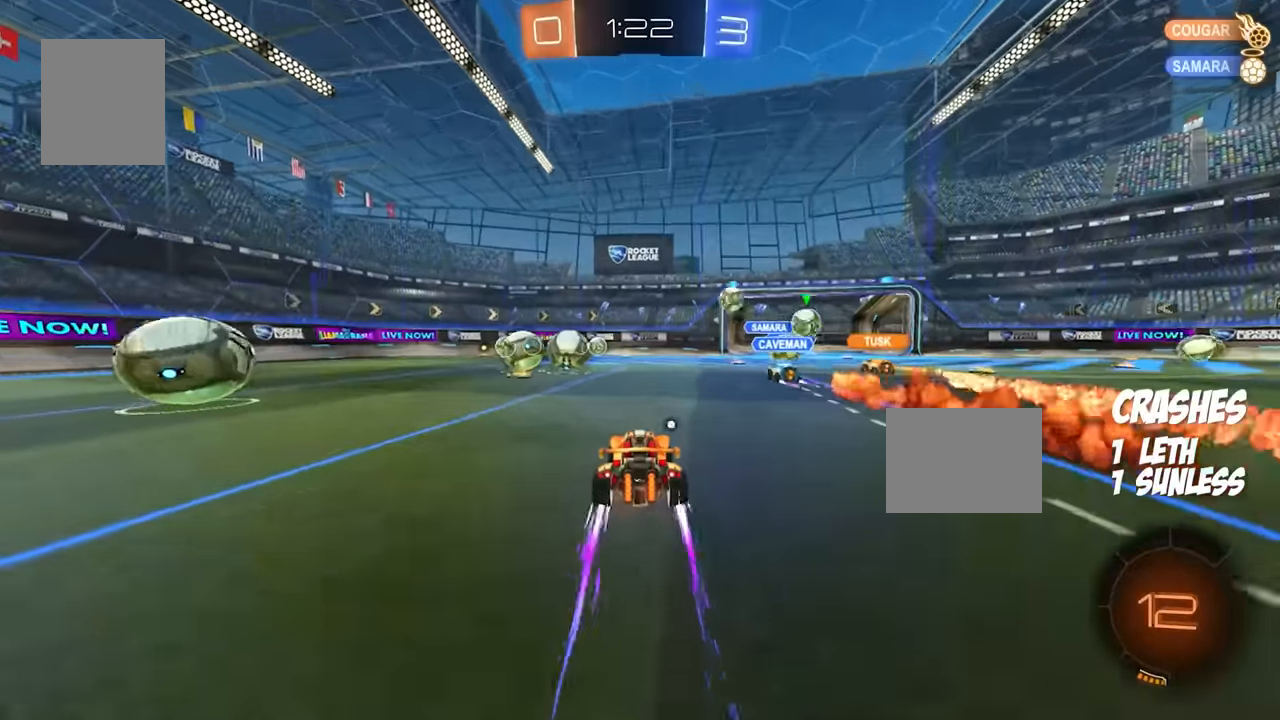
{"buttons": ["Y", "R2"], "events": [[500, "Y", "down"]]}
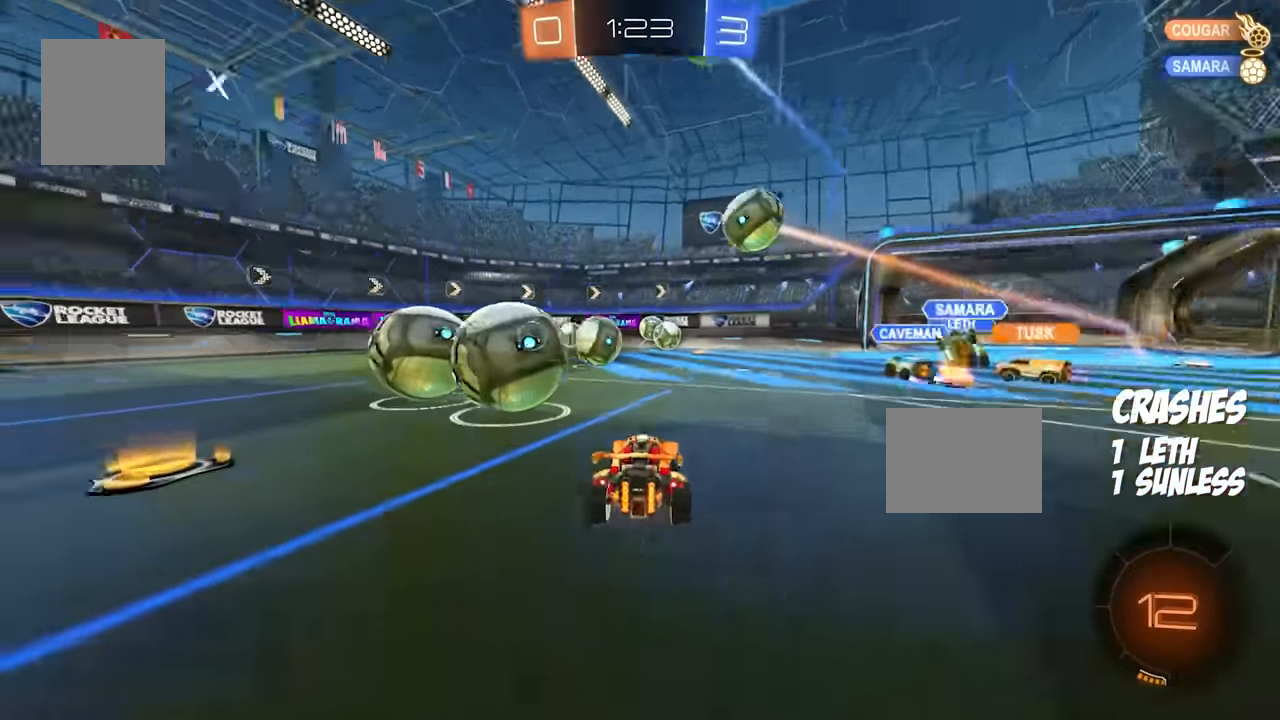
{"buttons": ["B", "Y", "R2"], "events": [[16, "B", "down"], [183, "Y", "up"], [433, "Y", "down"]]}
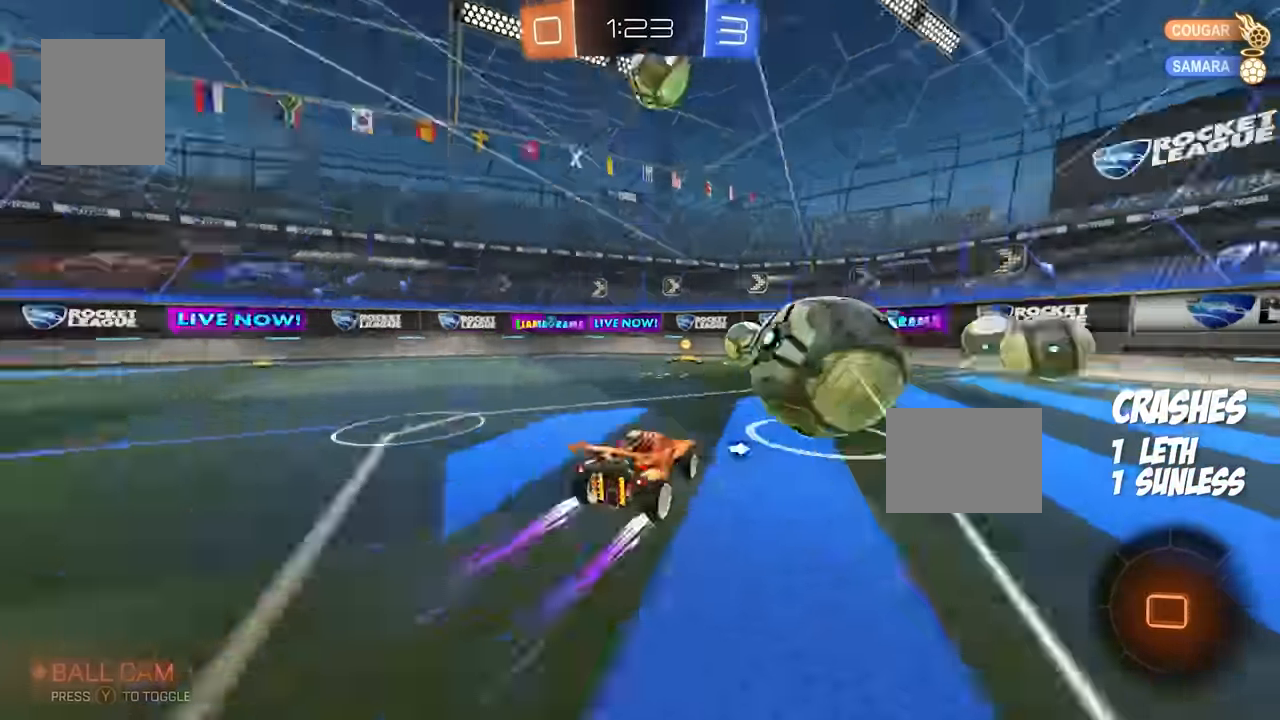
{"buttons": ["B", "R2"], "events": [[50, "Y", "up"]]}
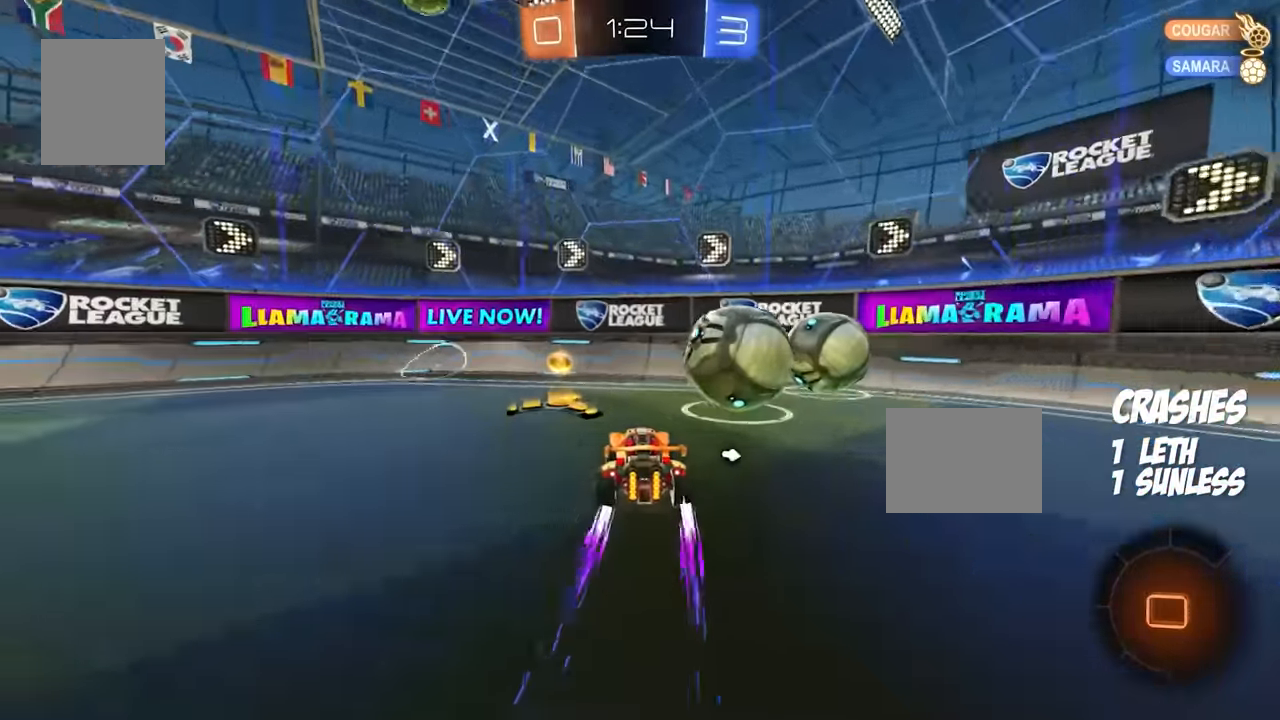
{"buttons": ["B", "R2"], "events": [[50, "Y", "down"], [166, "Y", "up"]]}
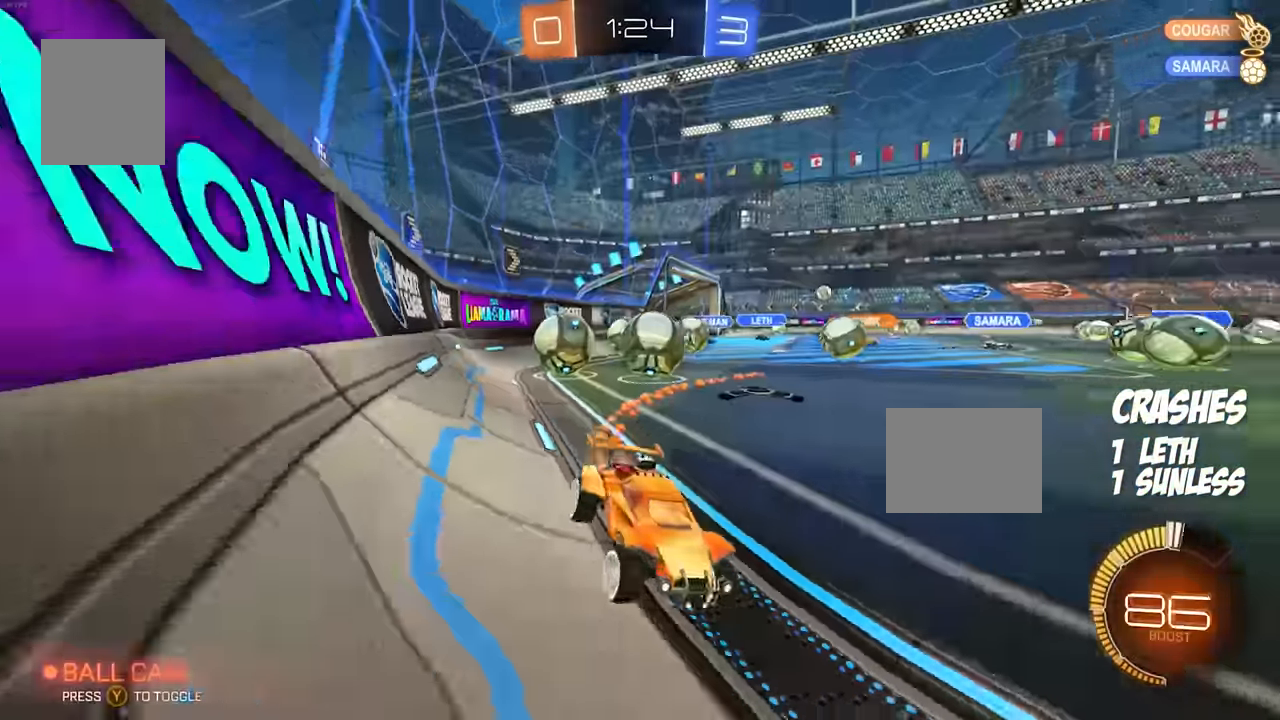
{"buttons": ["R2"], "events": [[183, "Y", "down"], [283, "Y", "up"], [433, "B", "up"]]}
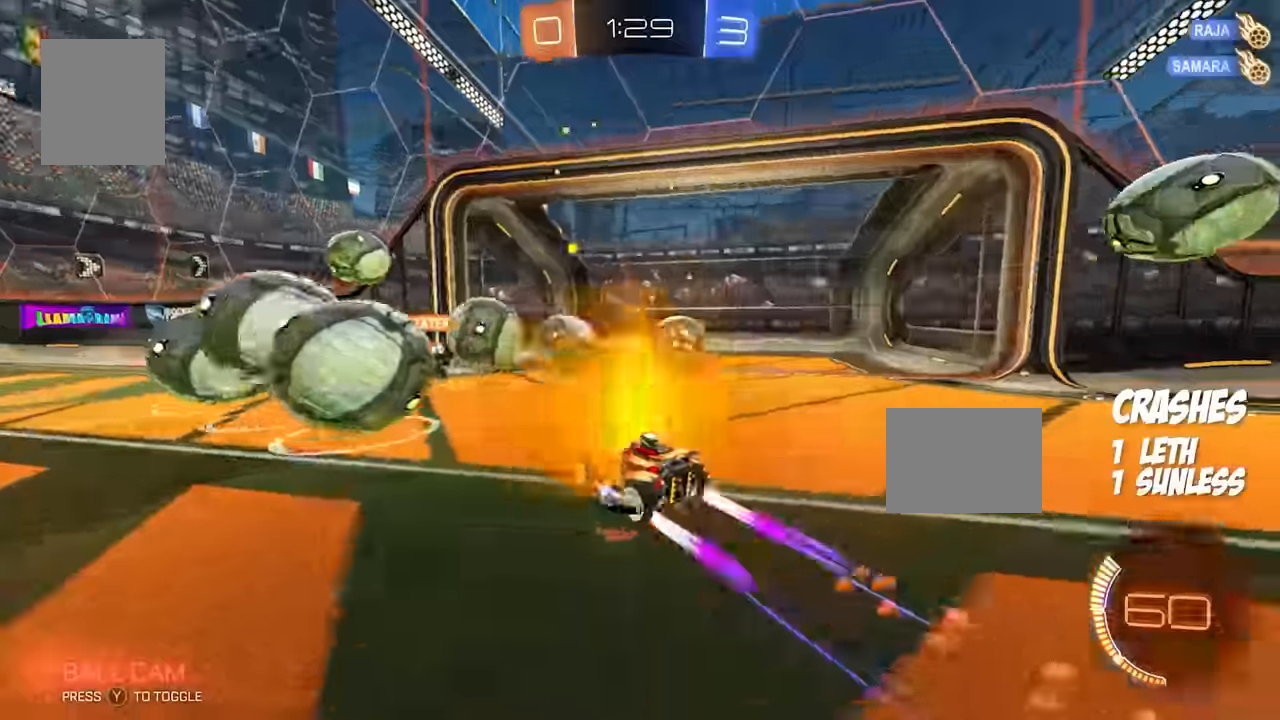
{"buttons": ["R2"]}
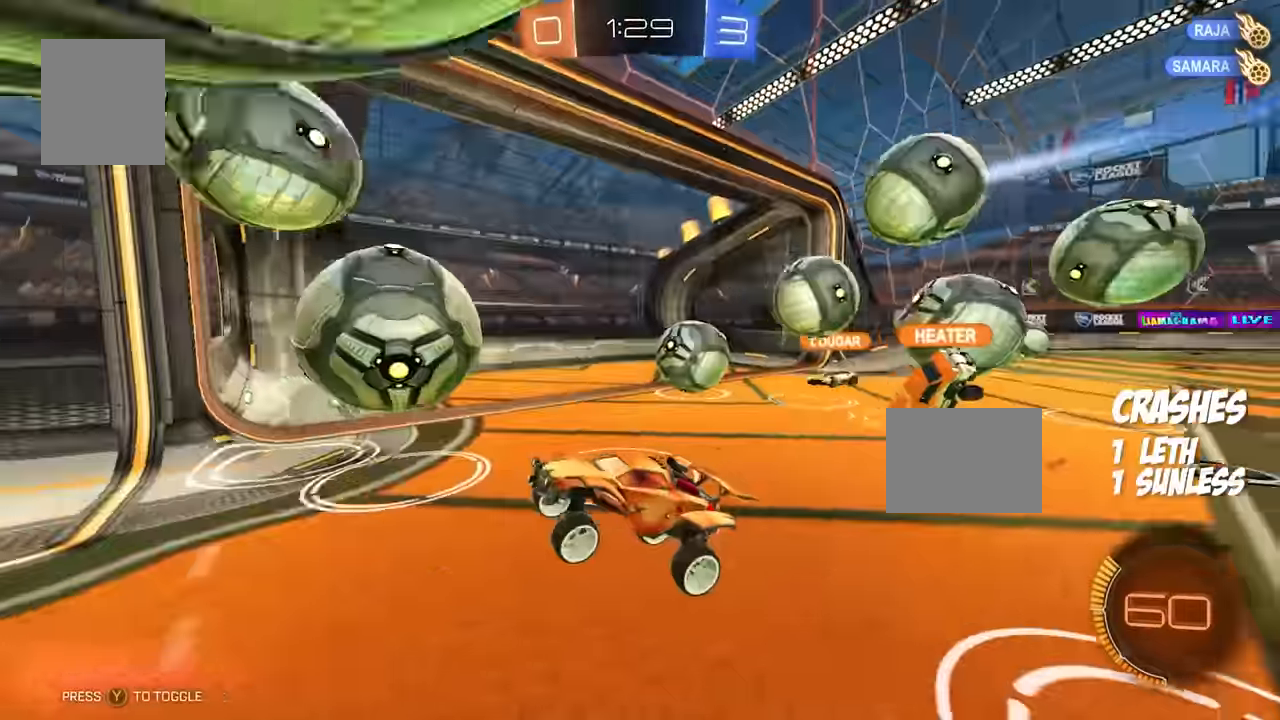
{"buttons": ["R2"], "events": []}
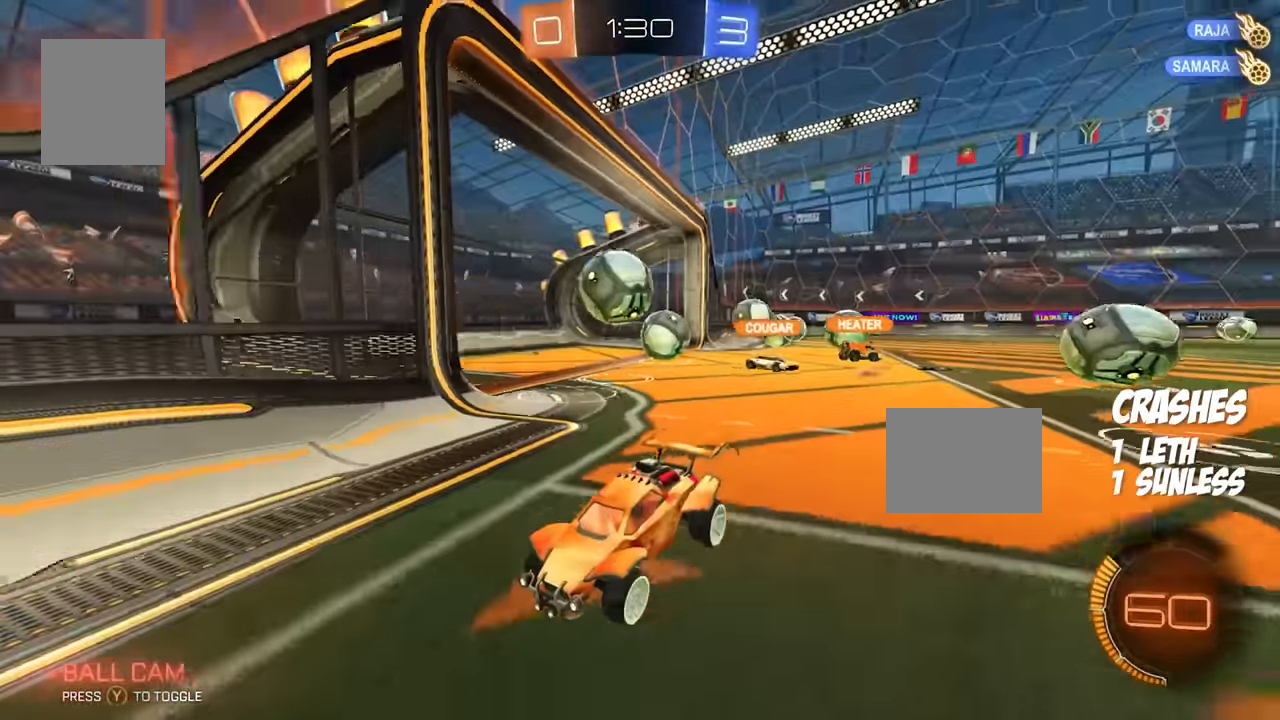
{"buttons": ["R2"], "events": []}
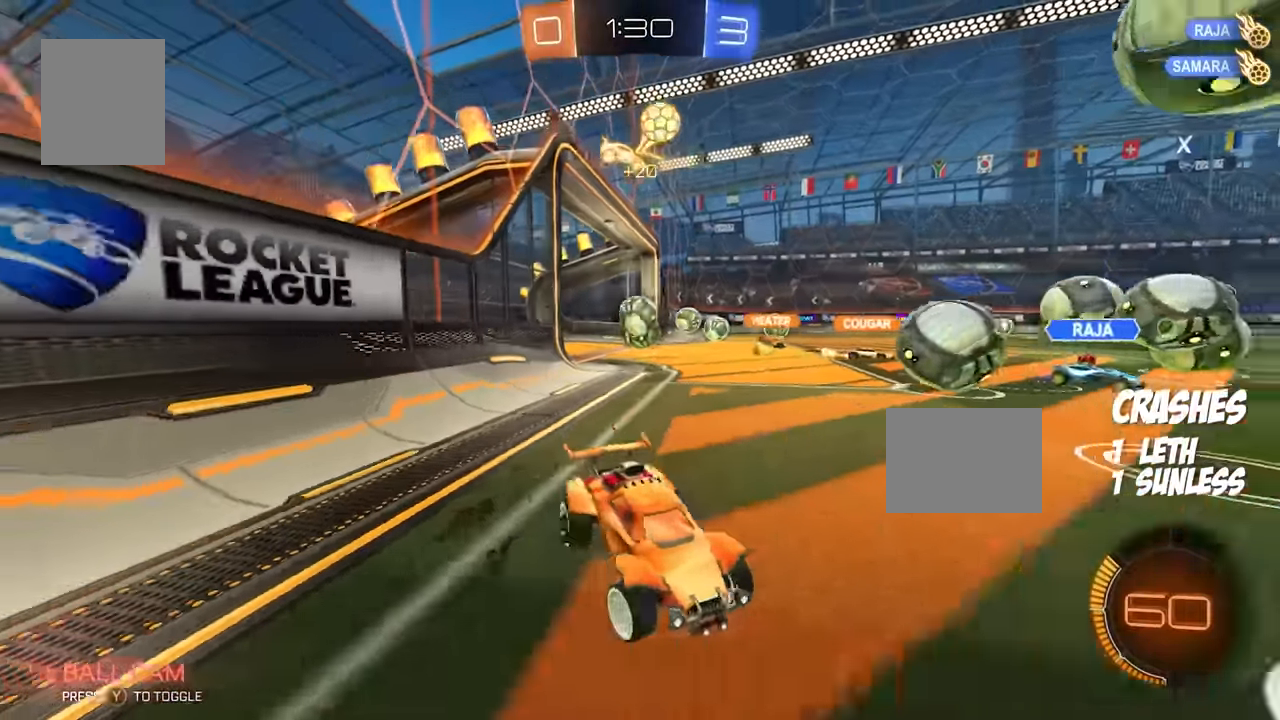
{"buttons": [], "events": [[100, "R2", "up"], [116, "B", "down"], [233, "B", "up"], [283, "R2", "down"], [416, "R2", "up"]]}
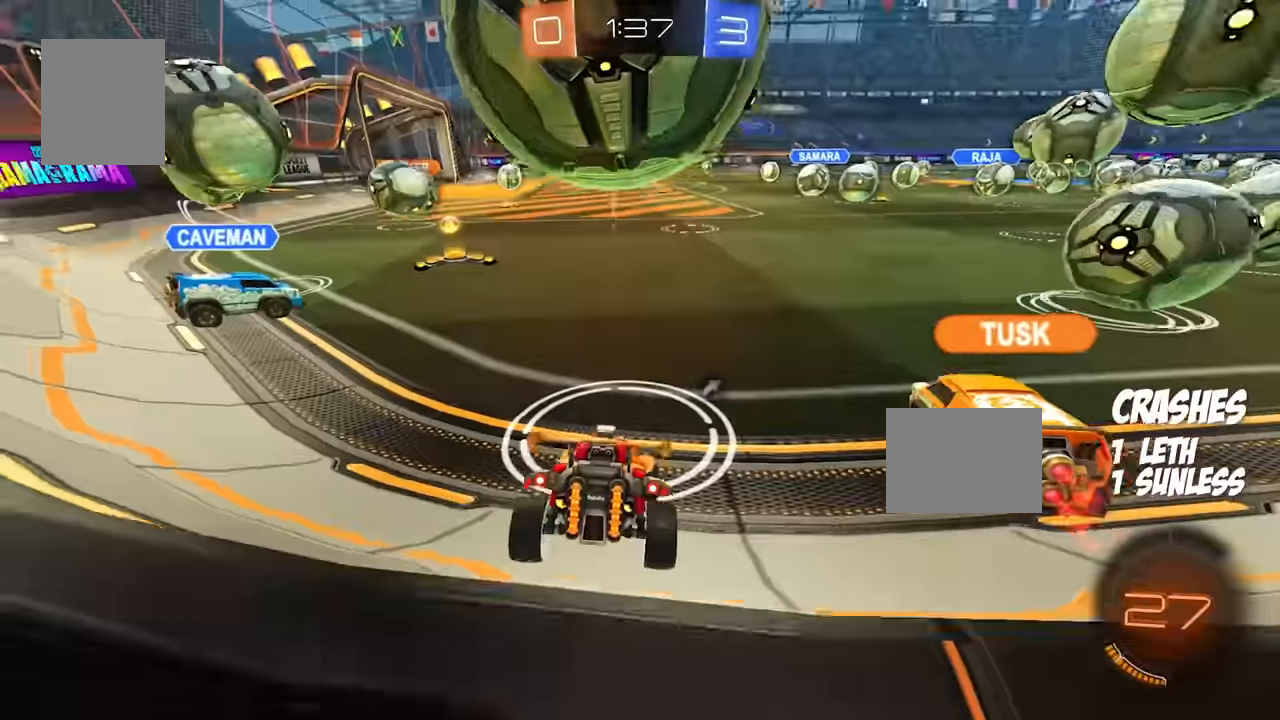
{"buttons": ["R2"], "events": [[100, "B", "down"], [167, "B", "up"], [250, "R2", "down"], [467, "R2", "up"], [500, "R2", "down"]]}
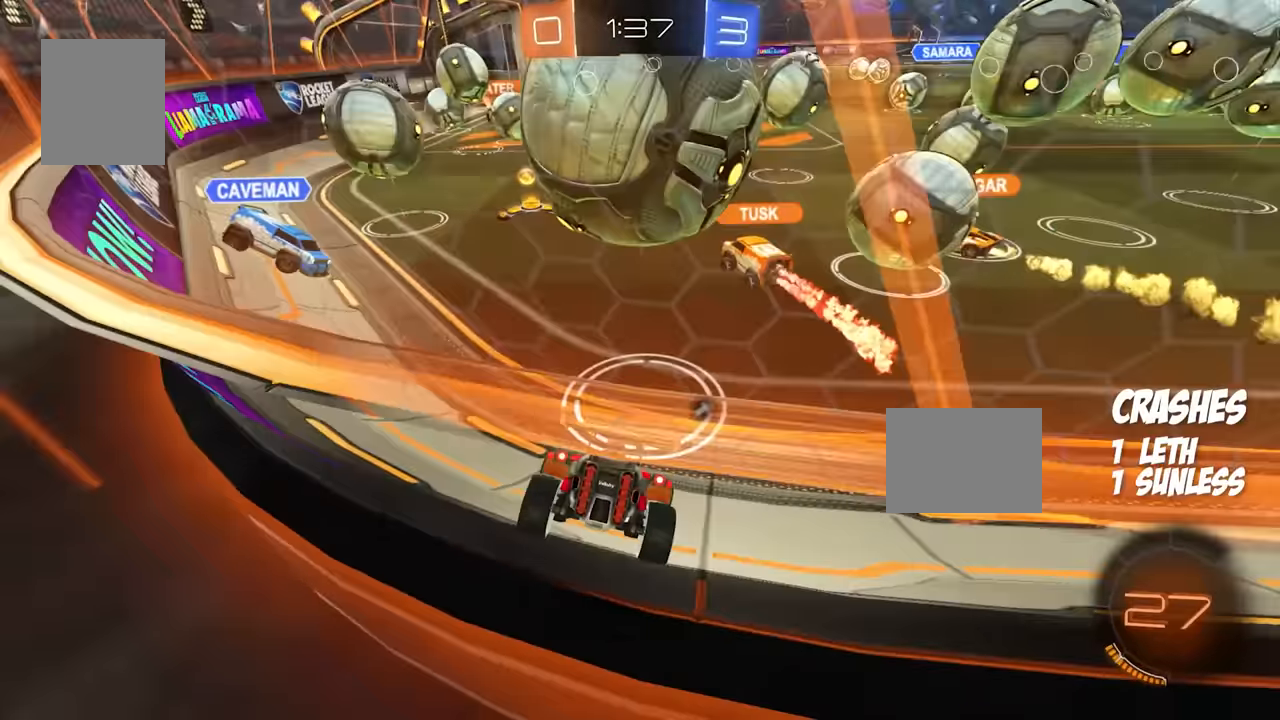
{"buttons": ["R2"], "events": []}
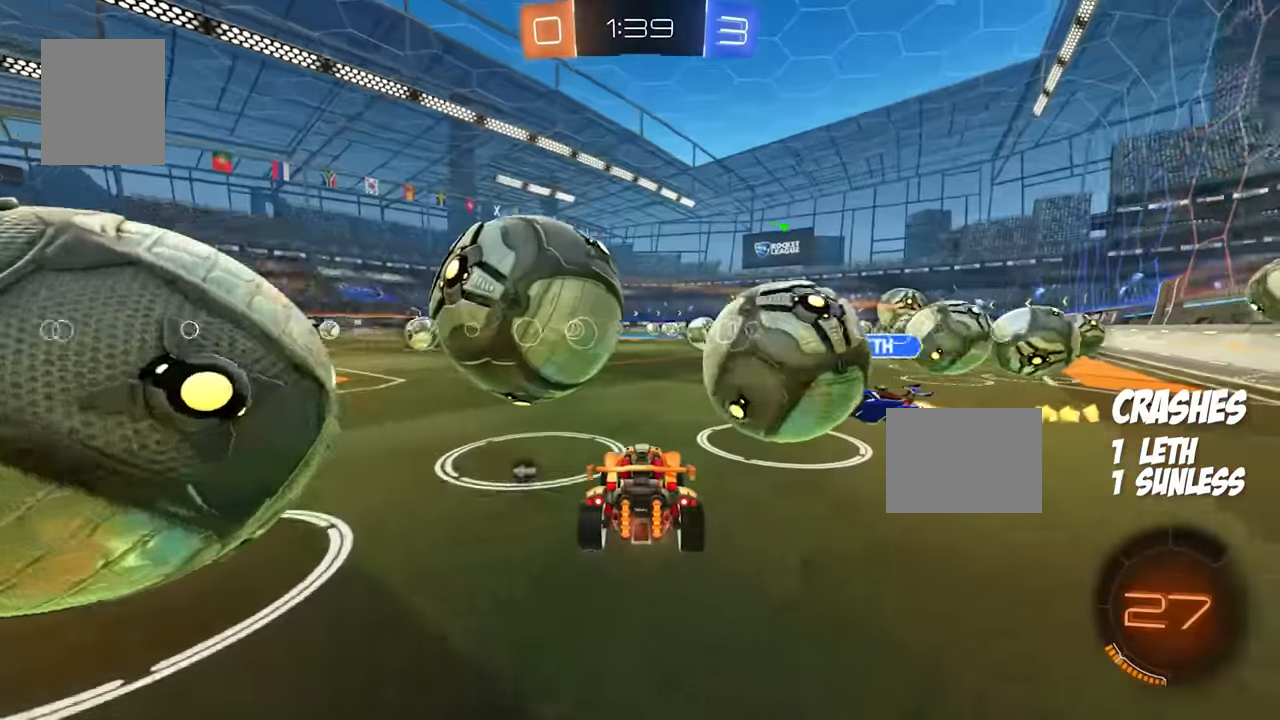
{"buttons": ["R2"], "events": [[133, "B", "down"], [300, "B", "up"]]}
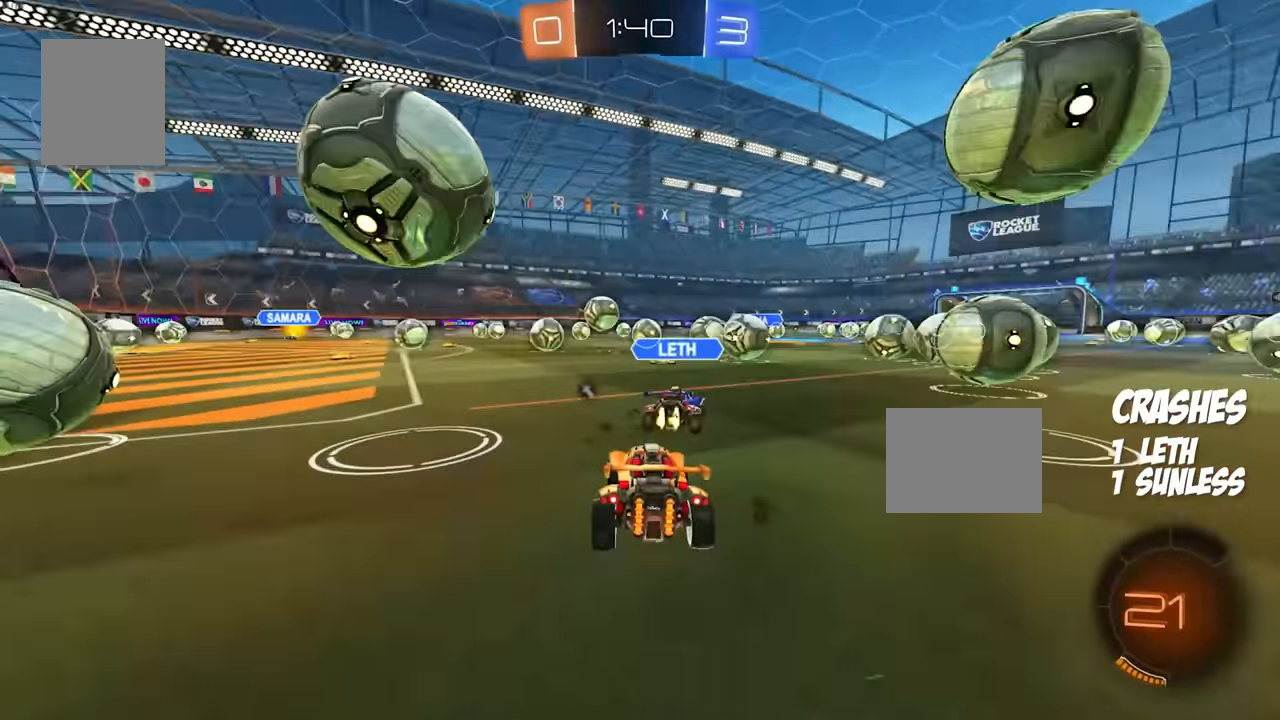
{"buttons": ["R2"], "events": []}
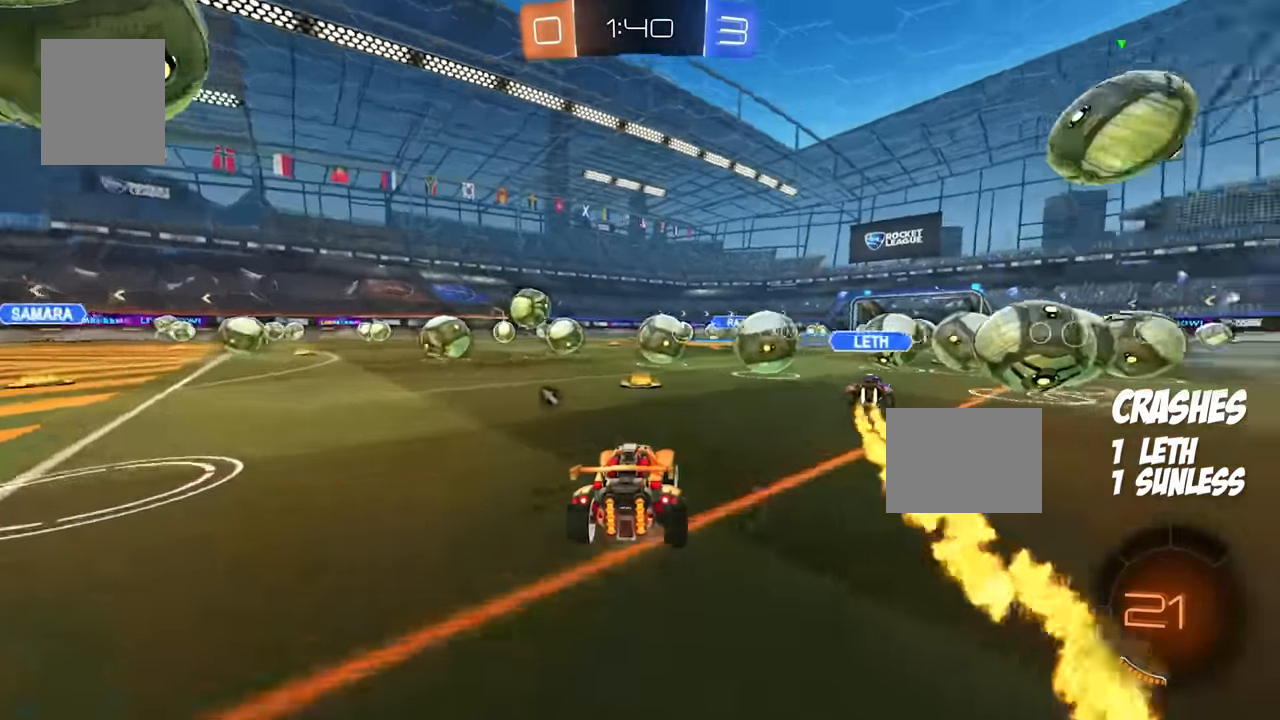
{"buttons": ["R2"], "events": []}
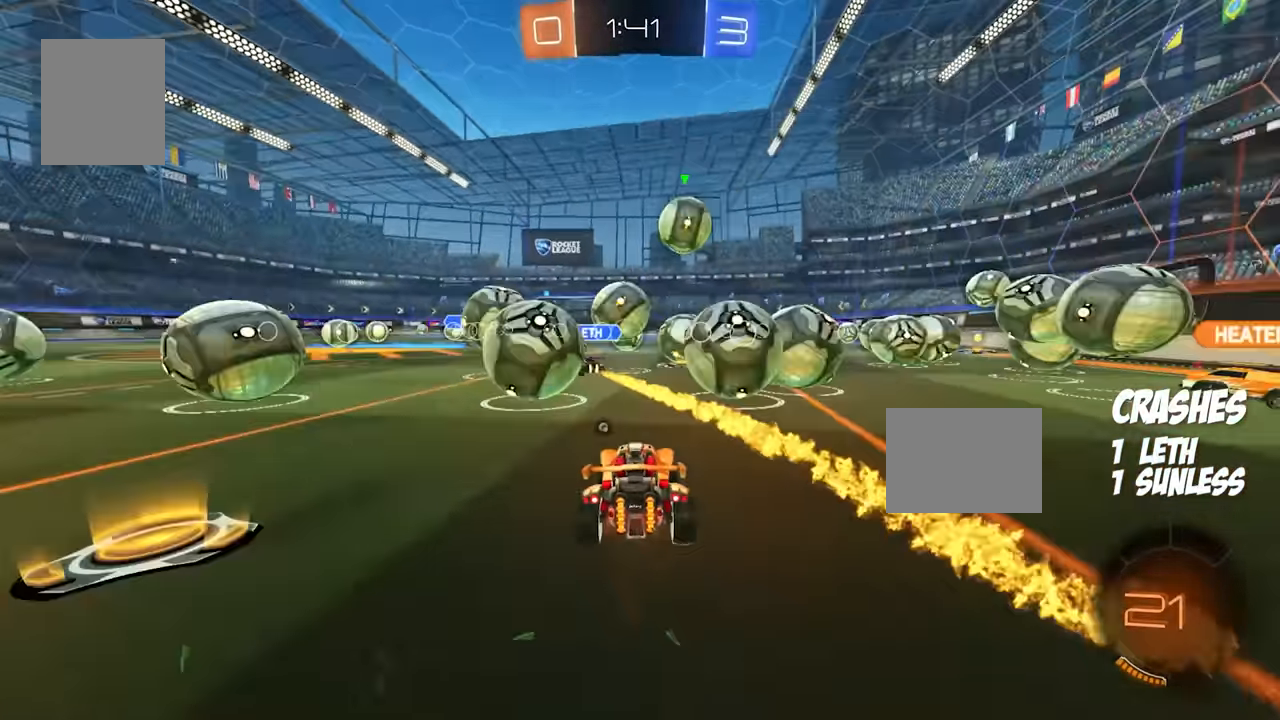
{"buttons": ["R2"], "events": []}
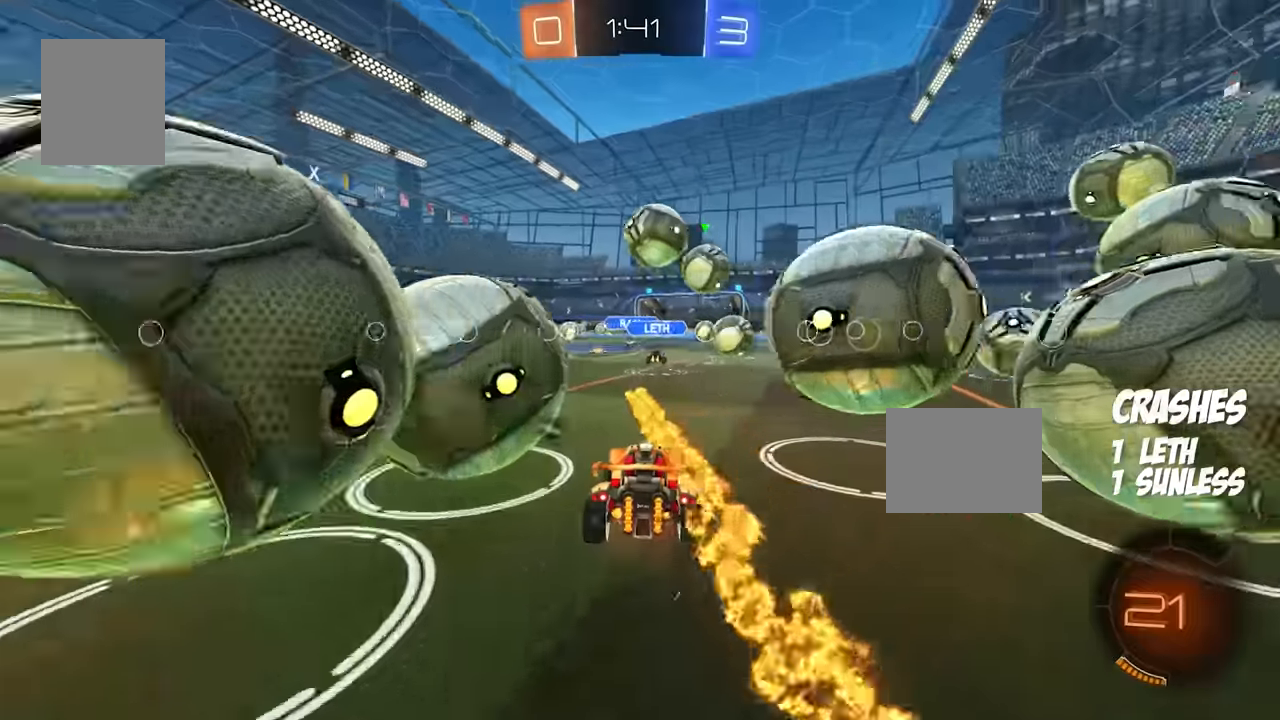
{"buttons": ["R2"], "events": []}
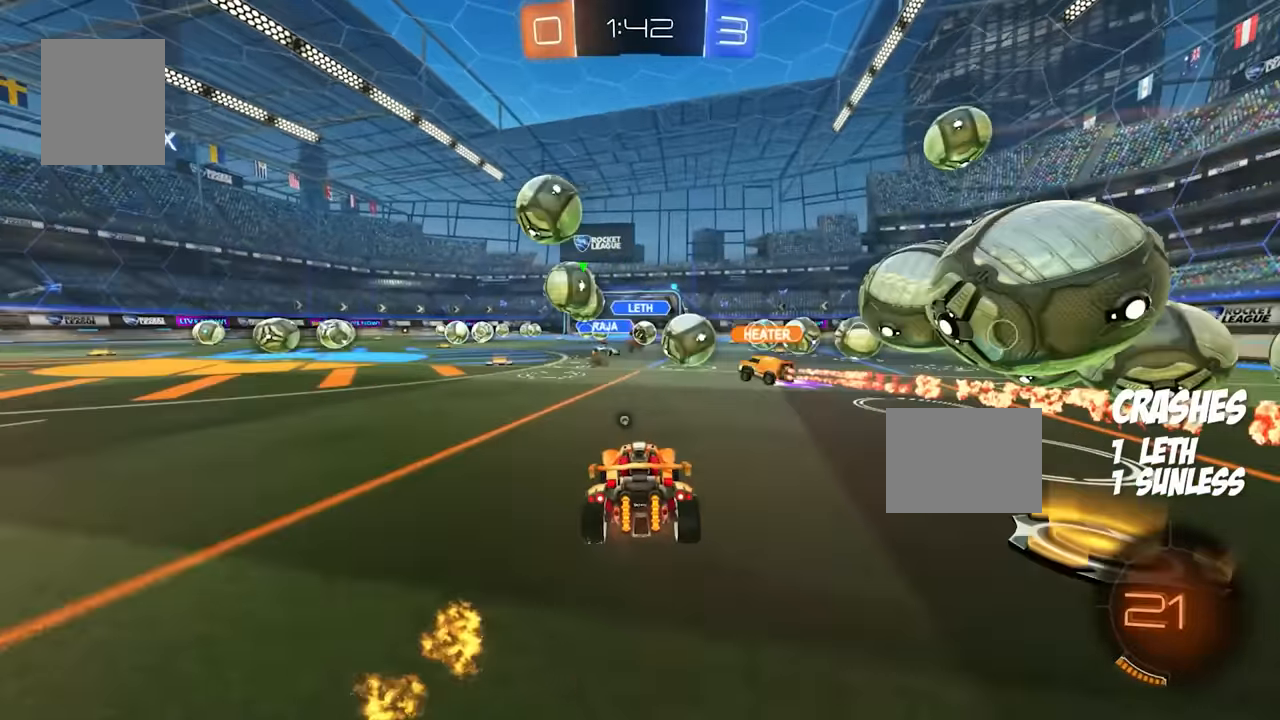
{"buttons": ["R2"], "events": []}
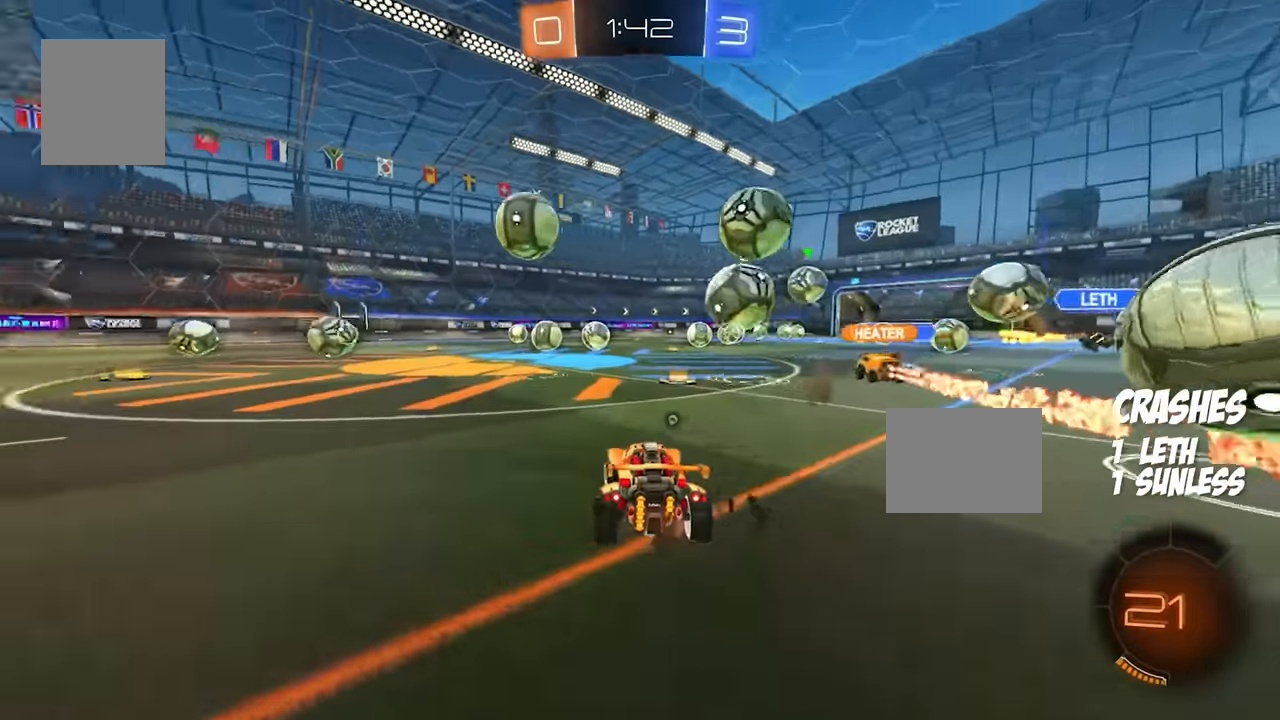
{"buttons": ["R2"], "events": [[83, "R2", "up"], [150, "R2", "down"]]}
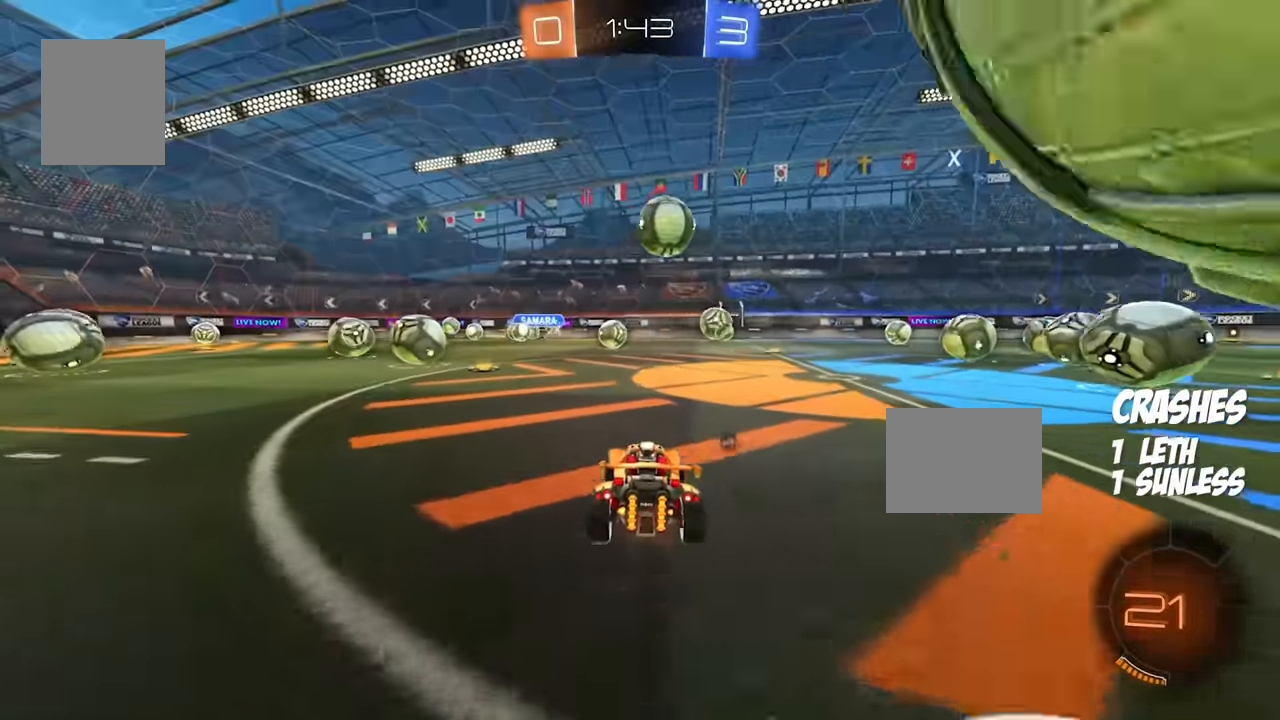
{"buttons": ["R2"], "events": []}
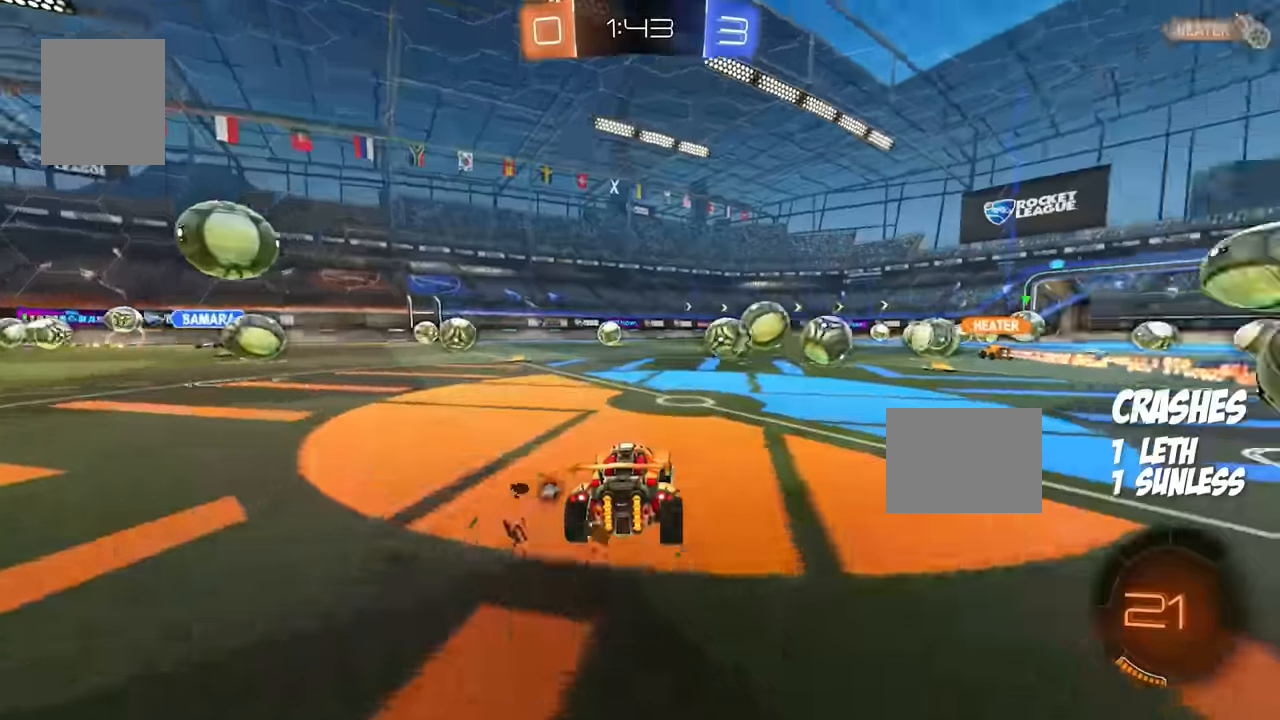
{"buttons": [], "events": [[17, "R2", "up"]]}